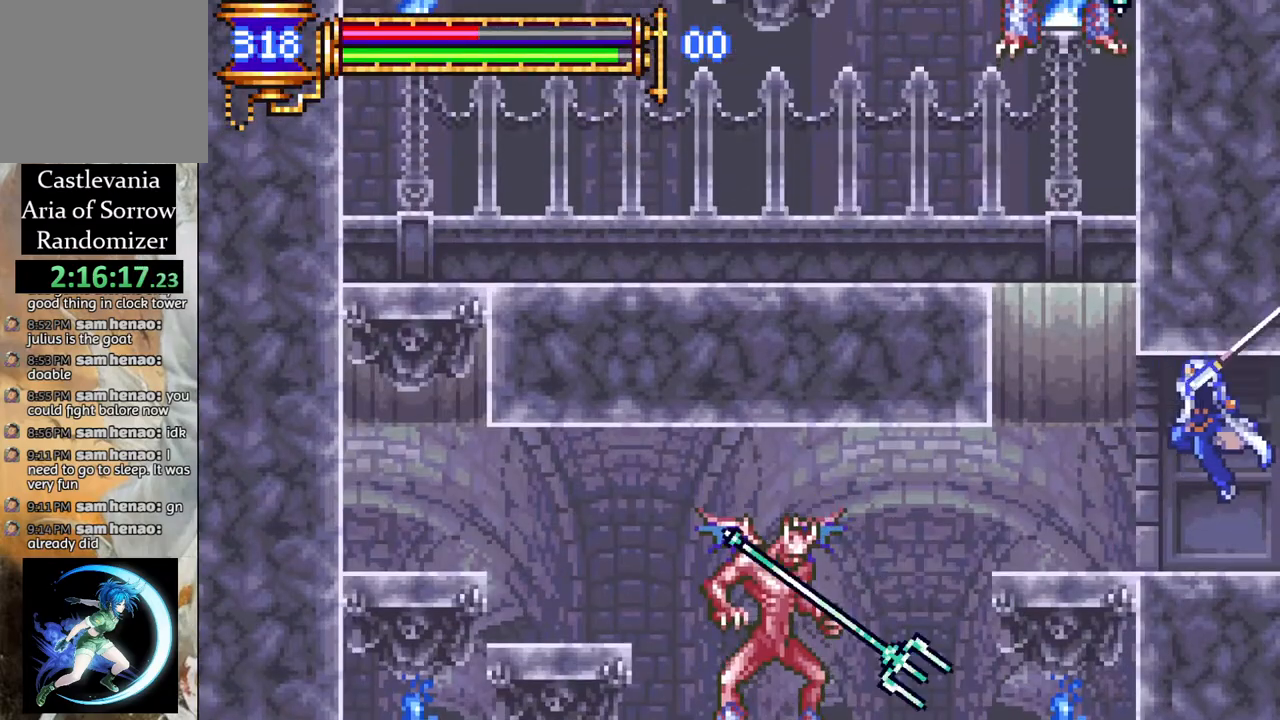
Gameplay with a controller (PlayStation layout); each line is a JSON object with the inputs held at the frame after it. "events" lists button and stick changes between this image and that frame as [ms after this image, input, new state], when the widget could be followed in between.
{"buttons": [], "left_stick": "center", "right_stick": "center", "events": [[17, "CIRCLE", "up"], [317, "DPAD_LEFT", "down"], [350, "CROSS", "down"], [417, "CIRCLE", "down"], [417, "CROSS", "up"], [433, "DPAD_LEFT", "up"], [450, "CIRCLE", "up"]]}
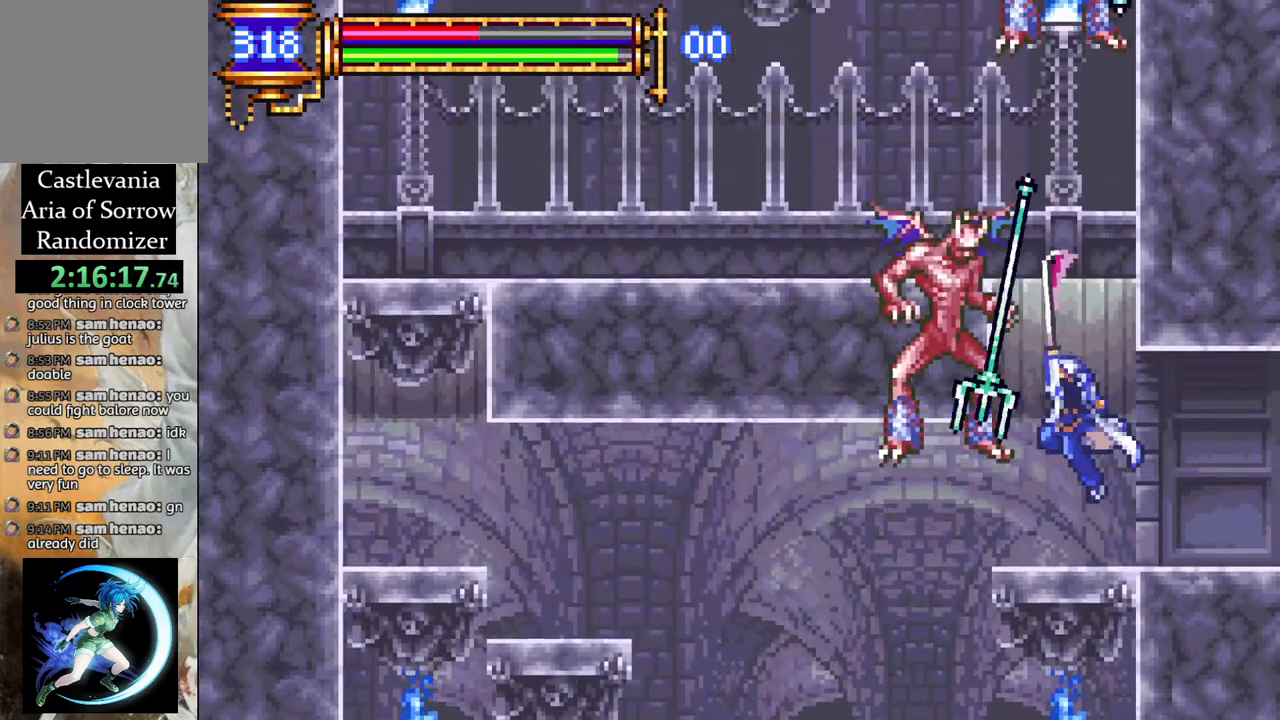
{"buttons": [], "left_stick": "center", "right_stick": "center", "events": [[133, "DPAD_RIGHT", "down"], [267, "DPAD_RIGHT", "up"], [317, "DPAD_LEFT", "down"], [333, "CROSS", "down"], [383, "CIRCLE", "down"], [400, "CROSS", "up"], [433, "CIRCLE", "up"], [433, "DPAD_LEFT", "up"]]}
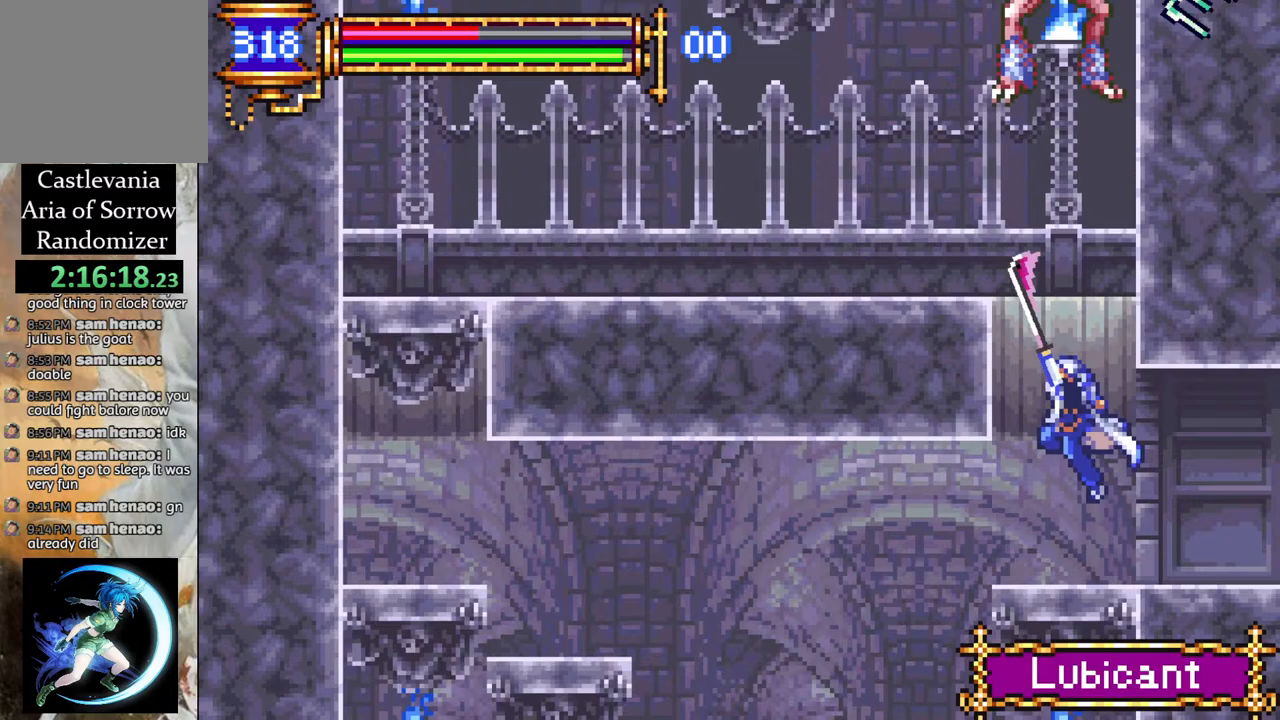
{"buttons": [], "left_stick": "center", "right_stick": "center", "events": [[117, "DPAD_RIGHT", "down"], [317, "CROSS", "down"], [367, "CIRCLE", "down"], [367, "CROSS", "up"], [383, "DPAD_RIGHT", "up"], [417, "CIRCLE", "up"]]}
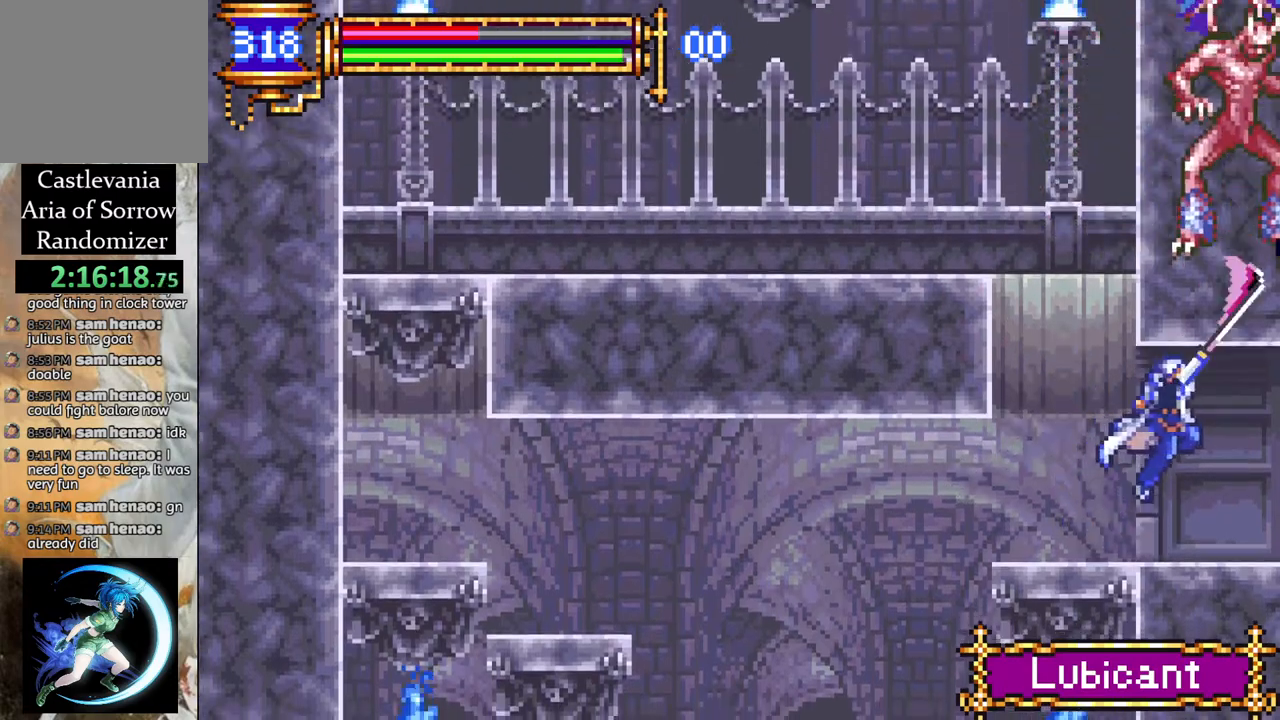
{"buttons": [], "left_stick": "center", "right_stick": "center", "events": [[117, "DPAD_LEFT", "down"], [267, "DPAD_LEFT", "up"], [300, "DPAD_RIGHT", "down"], [317, "CROSS", "down"], [367, "CIRCLE", "down"], [383, "CROSS", "up"], [400, "DPAD_RIGHT", "up"], [417, "CIRCLE", "up"]]}
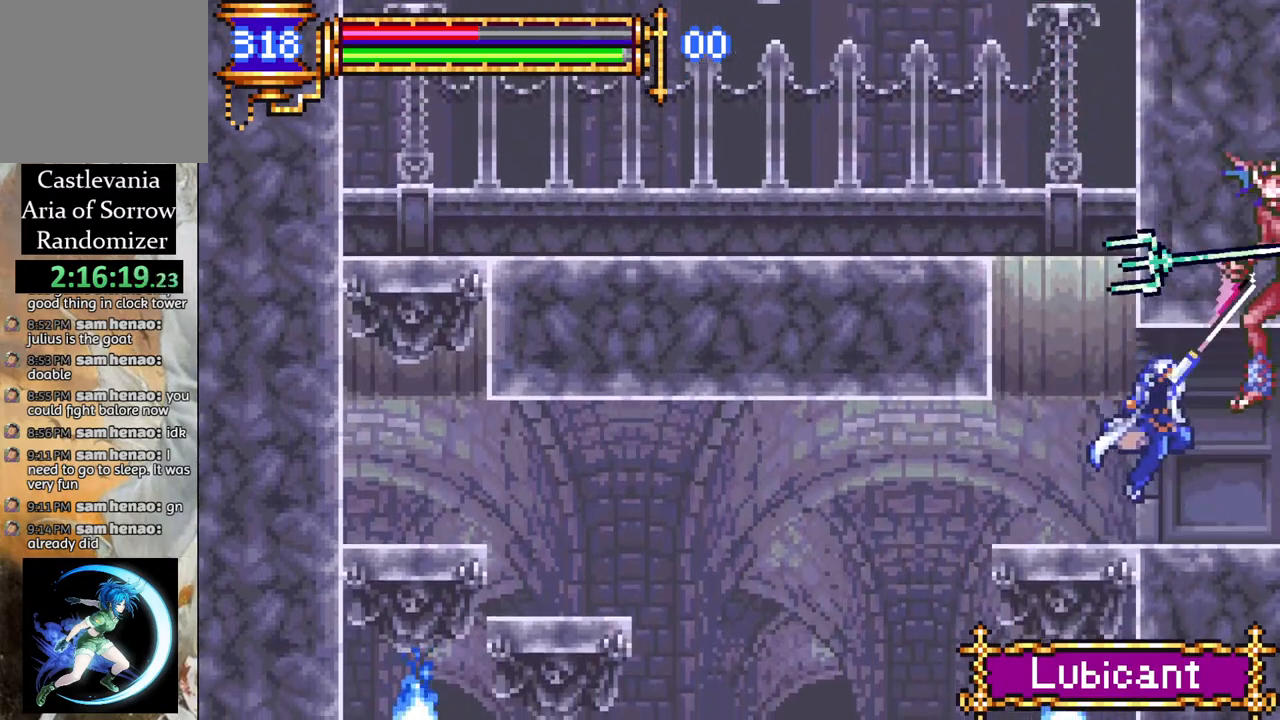
{"buttons": ["DPAD_LEFT"], "left_stick": "center", "right_stick": "center", "events": [[33, "DPAD_LEFT", "down"], [183, "DPAD_LEFT", "up"], [233, "DPAD_RIGHT", "down"], [283, "CROSS", "down"], [333, "CIRCLE", "down"], [333, "CROSS", "up"], [350, "DPAD_RIGHT", "up"], [383, "CIRCLE", "up"], [433, "DPAD_LEFT", "down"]]}
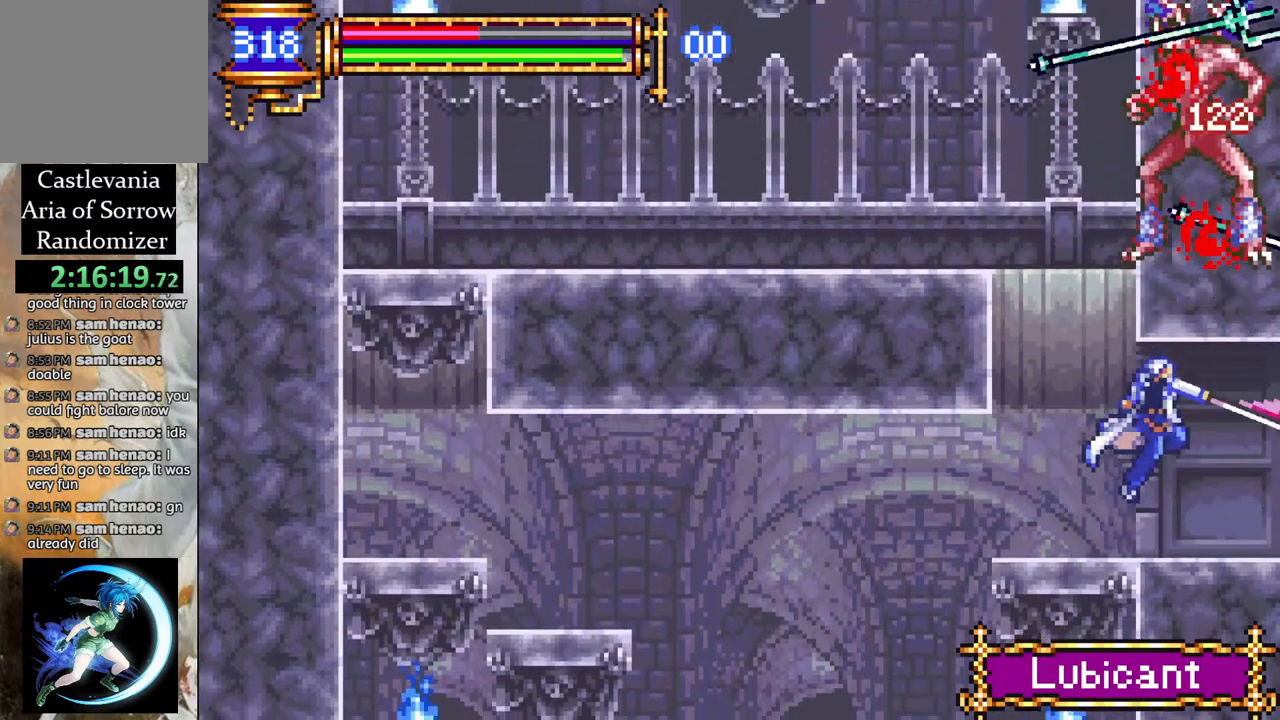
{"buttons": [], "left_stick": "center", "right_stick": "center", "events": [[83, "DPAD_LEFT", "up"], [167, "DPAD_LEFT", "down"], [267, "DPAD_LEFT", "up"], [317, "DPAD_RIGHT", "down"], [333, "CROSS", "down"], [383, "CIRCLE", "down"], [400, "CROSS", "up"], [417, "DPAD_RIGHT", "up"], [433, "CIRCLE", "up"]]}
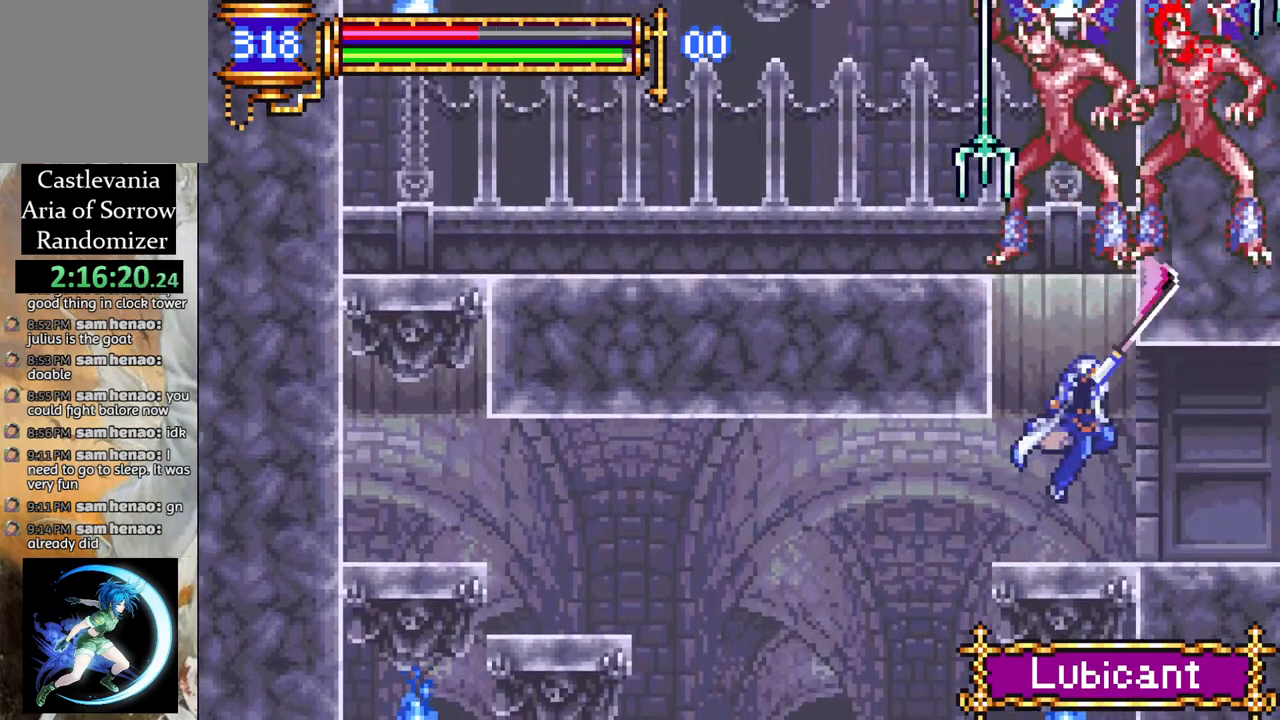
{"buttons": ["CROSS", "DPAD_LEFT"], "left_stick": "center", "right_stick": "center", "events": [[167, "DPAD_RIGHT", "down"], [433, "DPAD_LEFT", "down"], [433, "DPAD_RIGHT", "up"], [467, "CROSS", "down"]]}
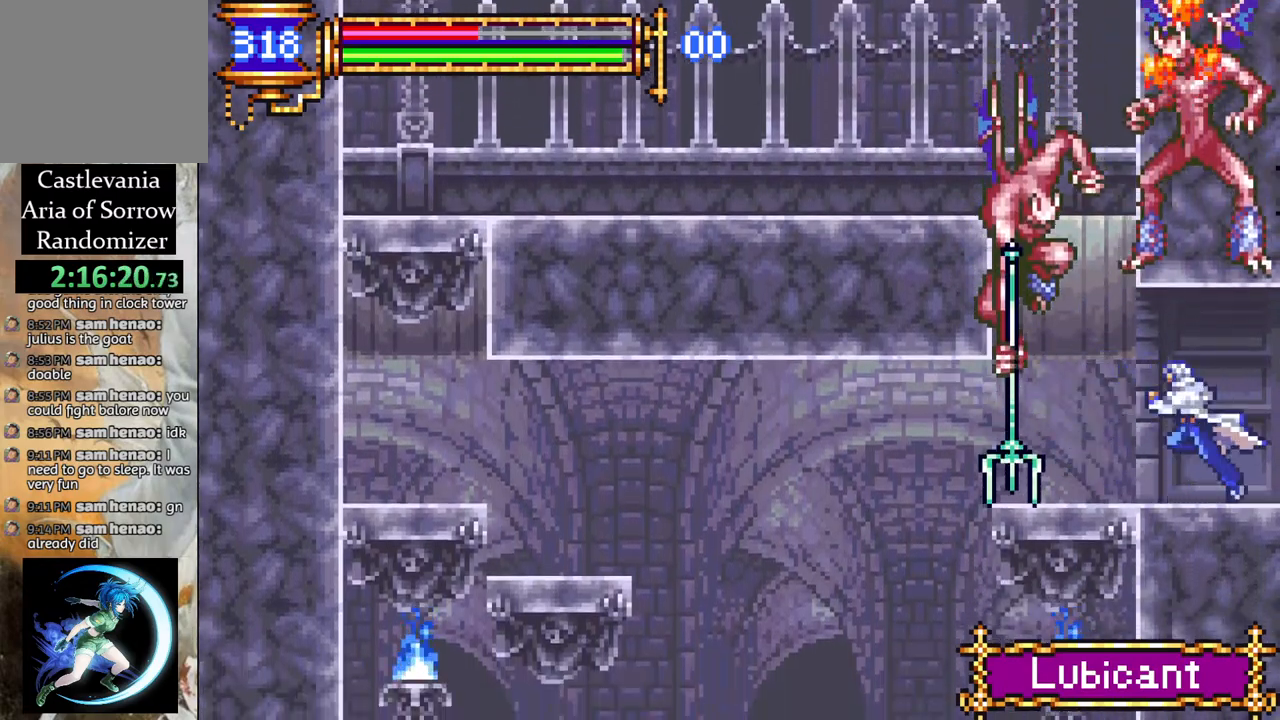
{"buttons": ["CIRCLE"], "left_stick": "center", "right_stick": "center", "events": [[17, "CIRCLE", "down"], [33, "CROSS", "up"], [50, "DPAD_LEFT", "up"], [67, "CIRCLE", "up"], [450, "CROSS", "down"], [483, "CIRCLE", "down"], [500, "CROSS", "up"]]}
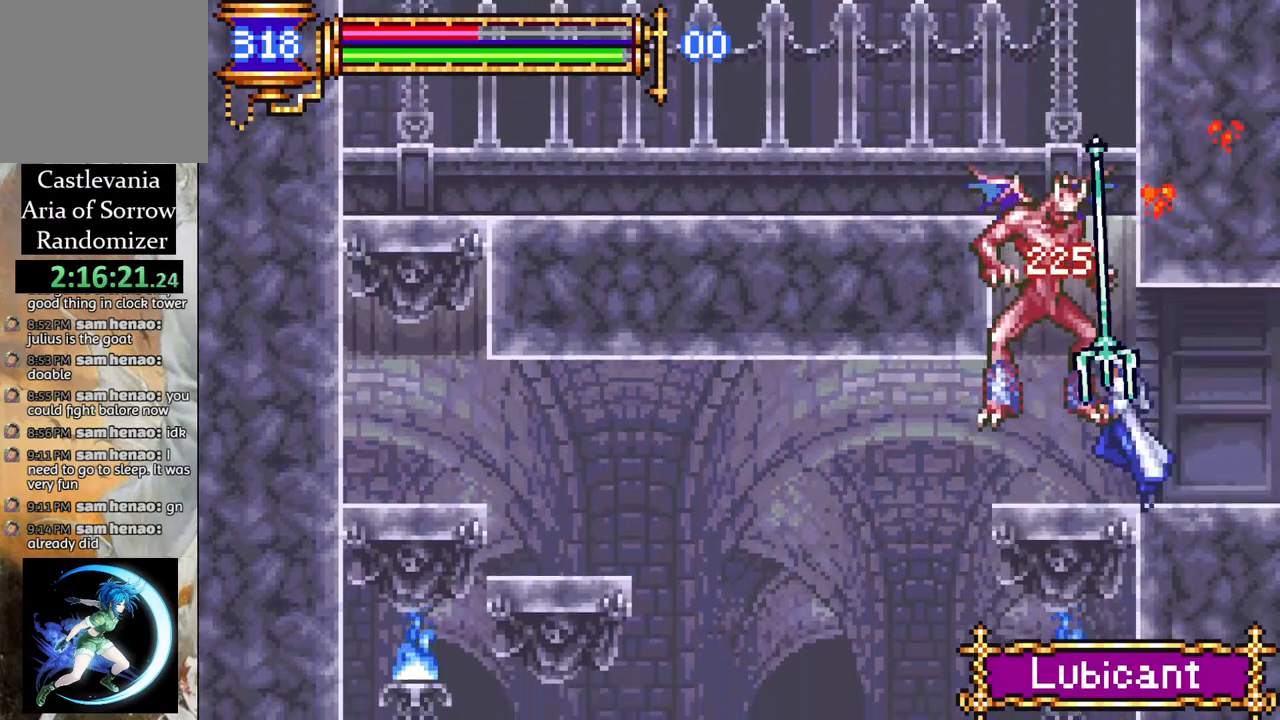
{"buttons": ["DPAD_RIGHT"], "left_stick": "center", "right_stick": "center", "events": [[67, "CIRCLE", "up"], [267, "DPAD_LEFT", "down"], [383, "DPAD_LEFT", "up"], [467, "DPAD_RIGHT", "down"]]}
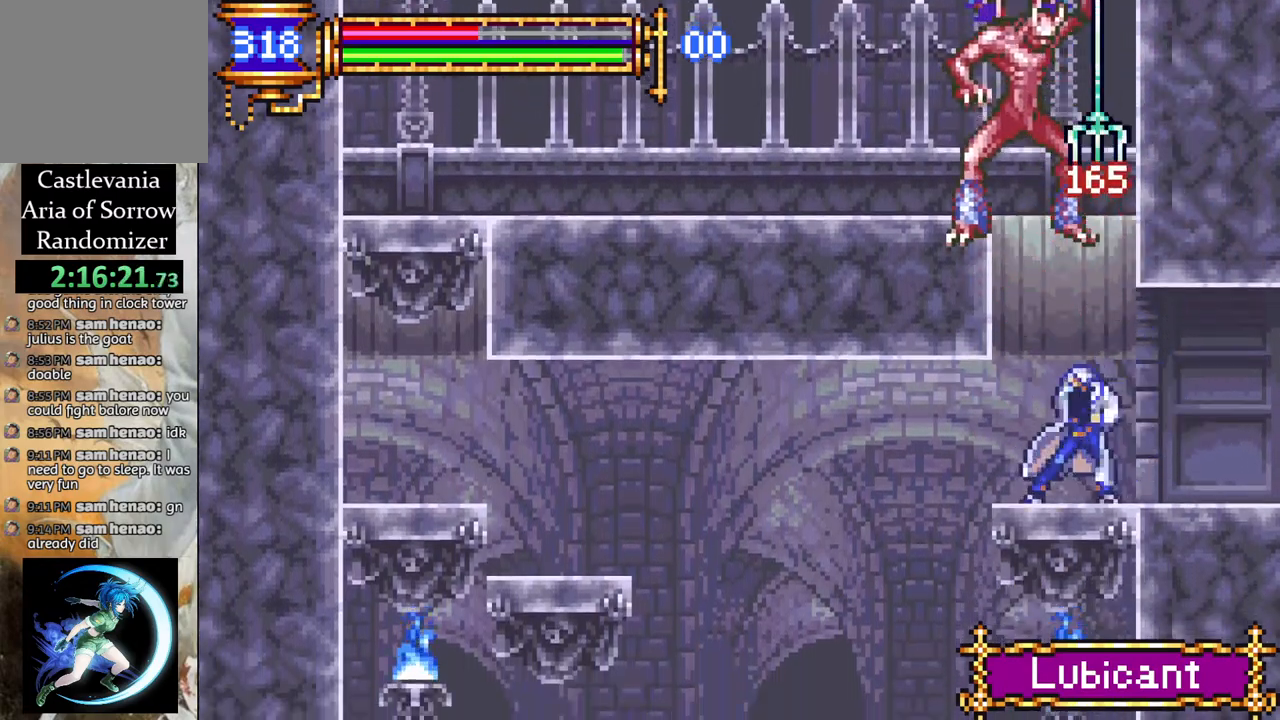
{"buttons": [], "left_stick": "center", "right_stick": "center", "events": [[33, "CROSS", "down"], [50, "DPAD_RIGHT", "up"], [133, "DPAD_LEFT", "down"], [267, "CIRCLE", "down"], [267, "CROSS", "up"], [267, "DPAD_LEFT", "up"], [300, "CIRCLE", "up"], [383, "DPAD_RIGHT", "down"], [500, "DPAD_RIGHT", "up"]]}
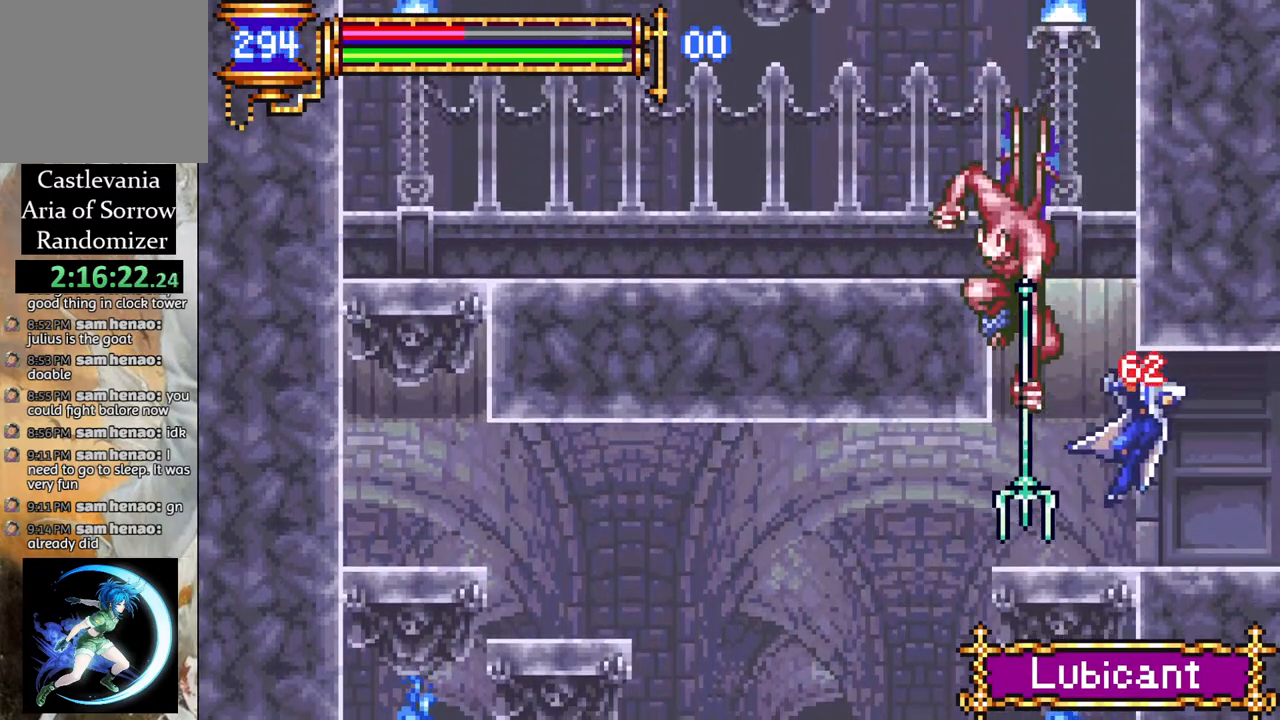
{"buttons": [], "left_stick": "center", "right_stick": "center", "events": [[217, "DPAD_LEFT", "down"], [250, "CROSS", "down"], [300, "CIRCLE", "down"], [317, "CROSS", "up"], [350, "CIRCLE", "up"], [400, "DPAD_LEFT", "up"]]}
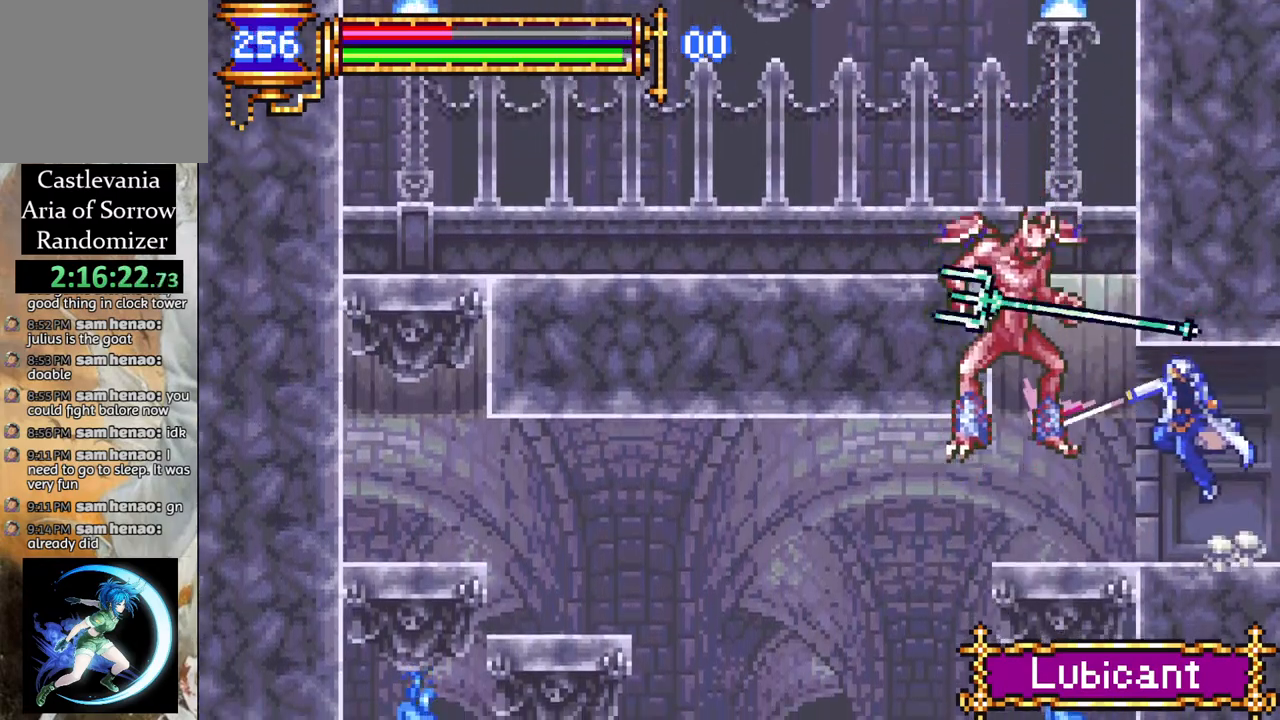
{"buttons": [], "left_stick": "center", "right_stick": "center", "events": [[133, "DPAD_LEFT", "down"], [200, "CROSS", "down"], [250, "CIRCLE", "down"], [250, "CROSS", "up"], [267, "DPAD_LEFT", "up"], [300, "CIRCLE", "up"]]}
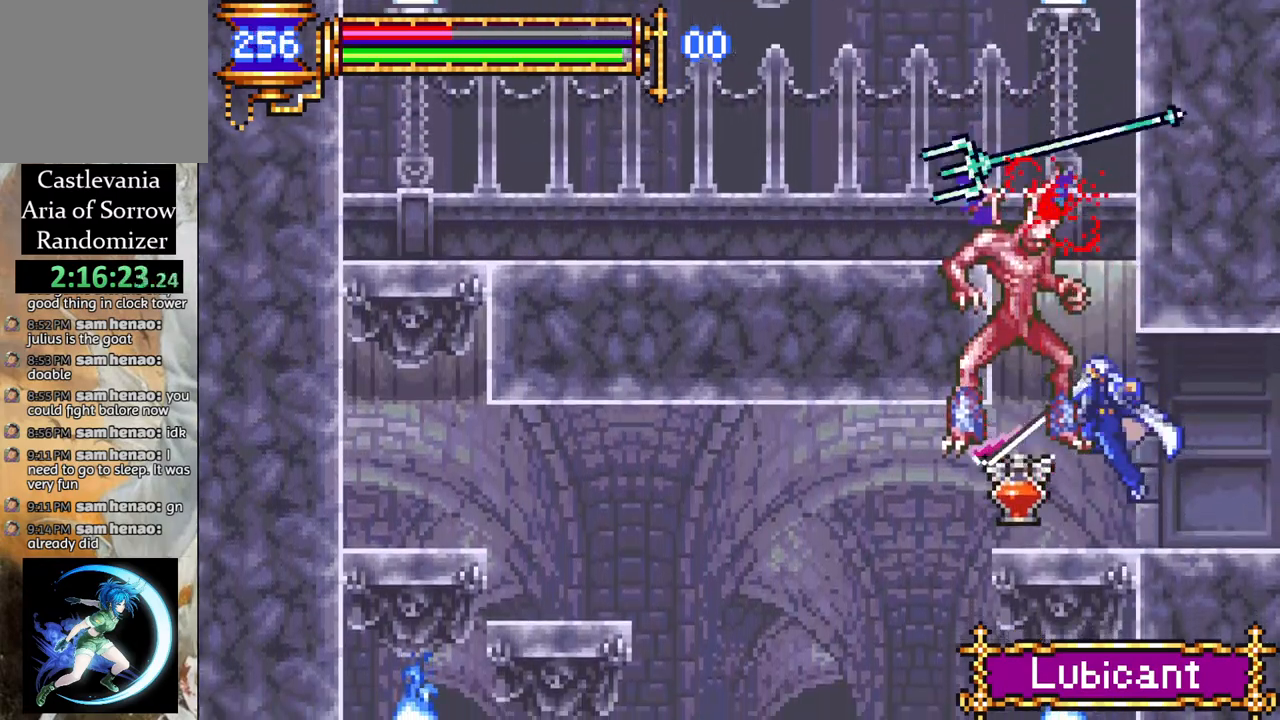
{"buttons": ["DPAD_LEFT"], "left_stick": "center", "right_stick": "center", "events": [[67, "DPAD_RIGHT", "down"], [183, "DPAD_RIGHT", "up"], [333, "DPAD_LEFT", "down"]]}
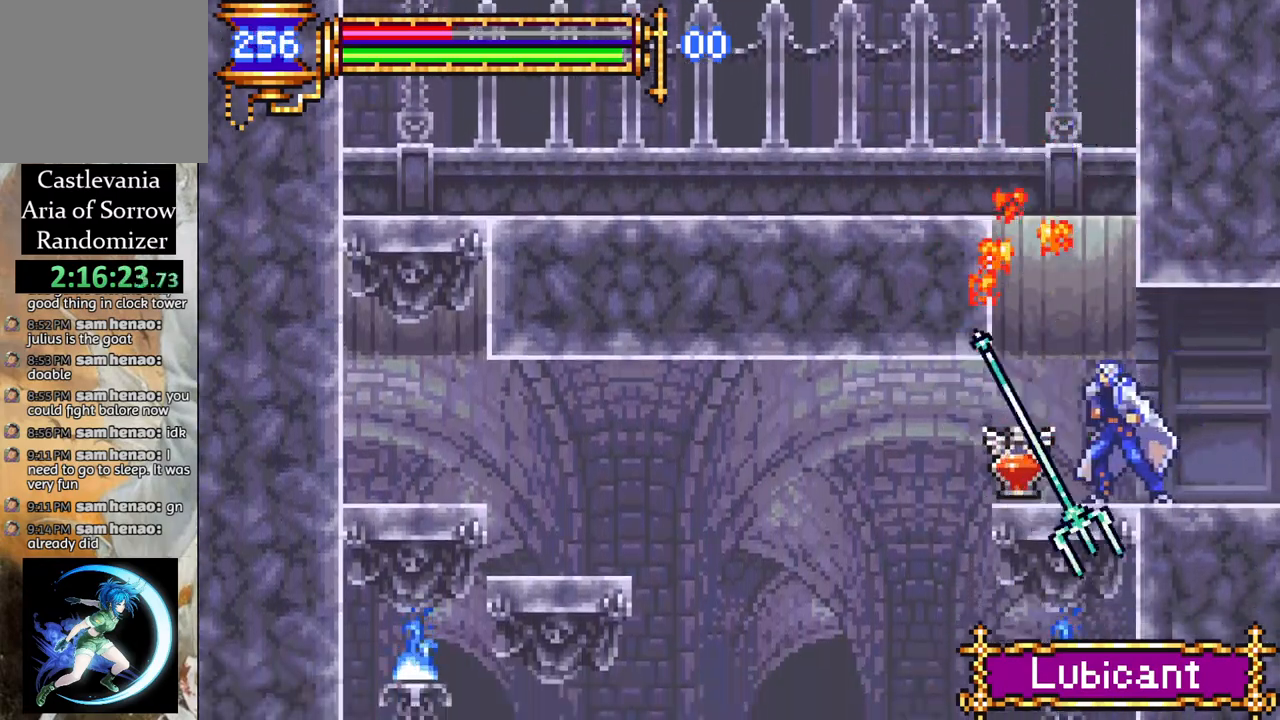
{"buttons": [], "left_stick": "center", "right_stick": "center", "events": [[150, "DPAD_LEFT", "up"], [300, "DPAD_RIGHT", "down"], [367, "DPAD_RIGHT", "up"]]}
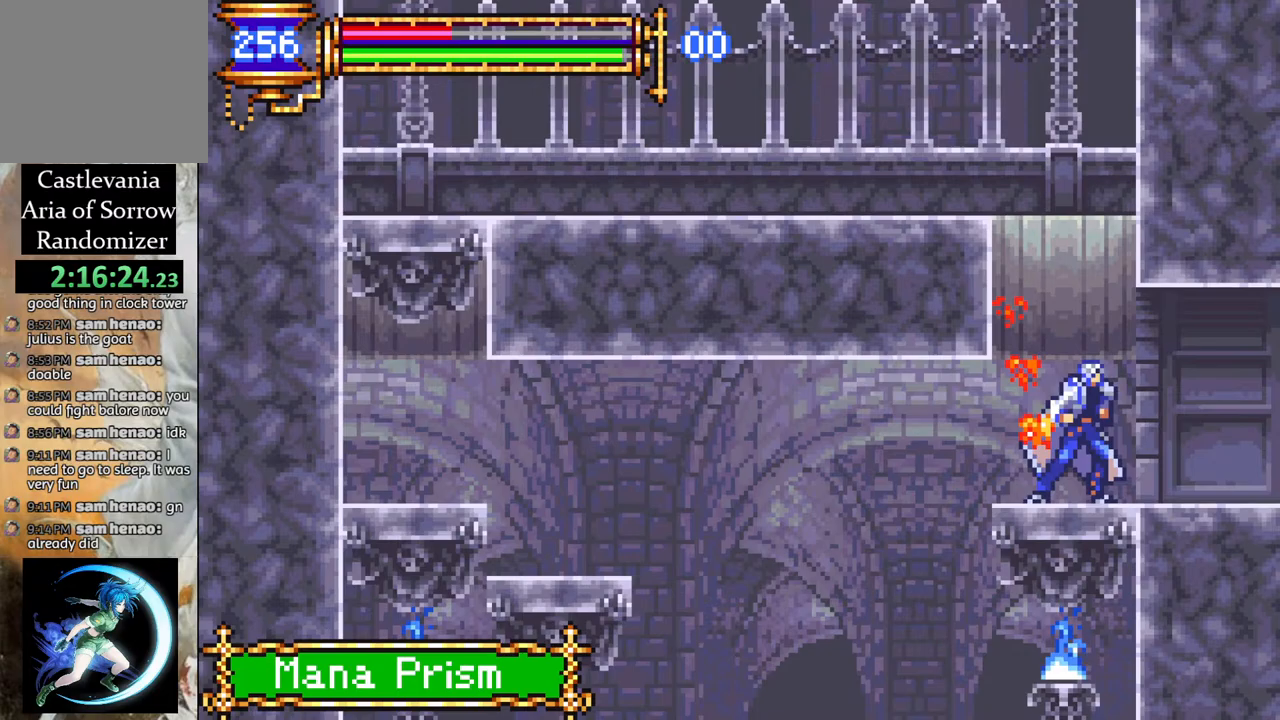
{"buttons": [], "left_stick": "center", "right_stick": "center", "events": []}
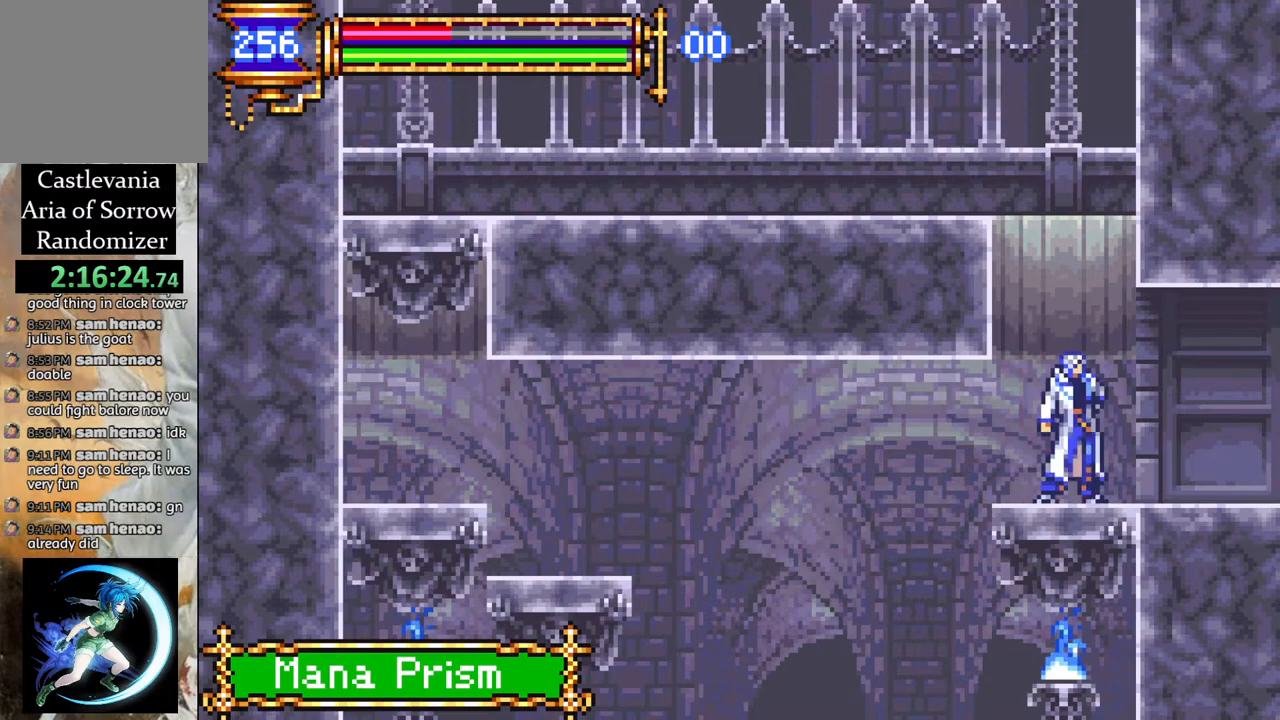
{"buttons": [], "left_stick": "center", "right_stick": "center", "events": []}
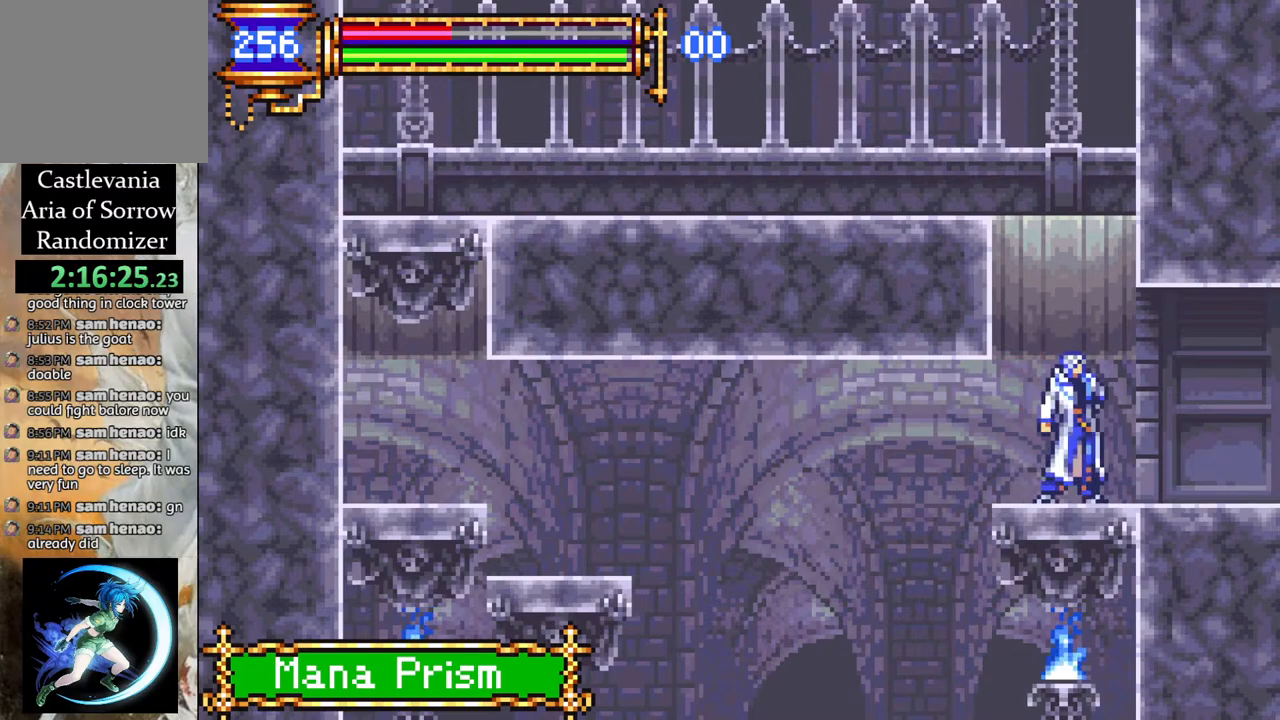
{"buttons": [], "left_stick": "center", "right_stick": "center", "events": []}
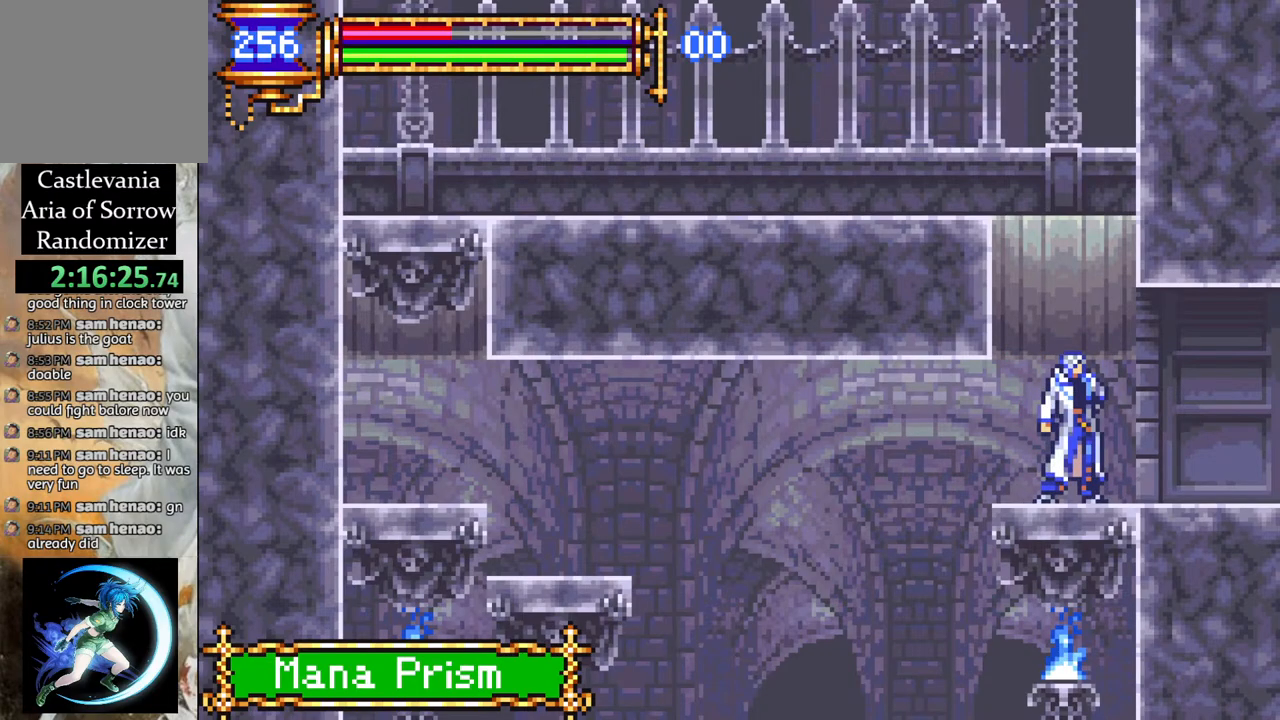
{"buttons": [], "left_stick": "center", "right_stick": "center", "events": []}
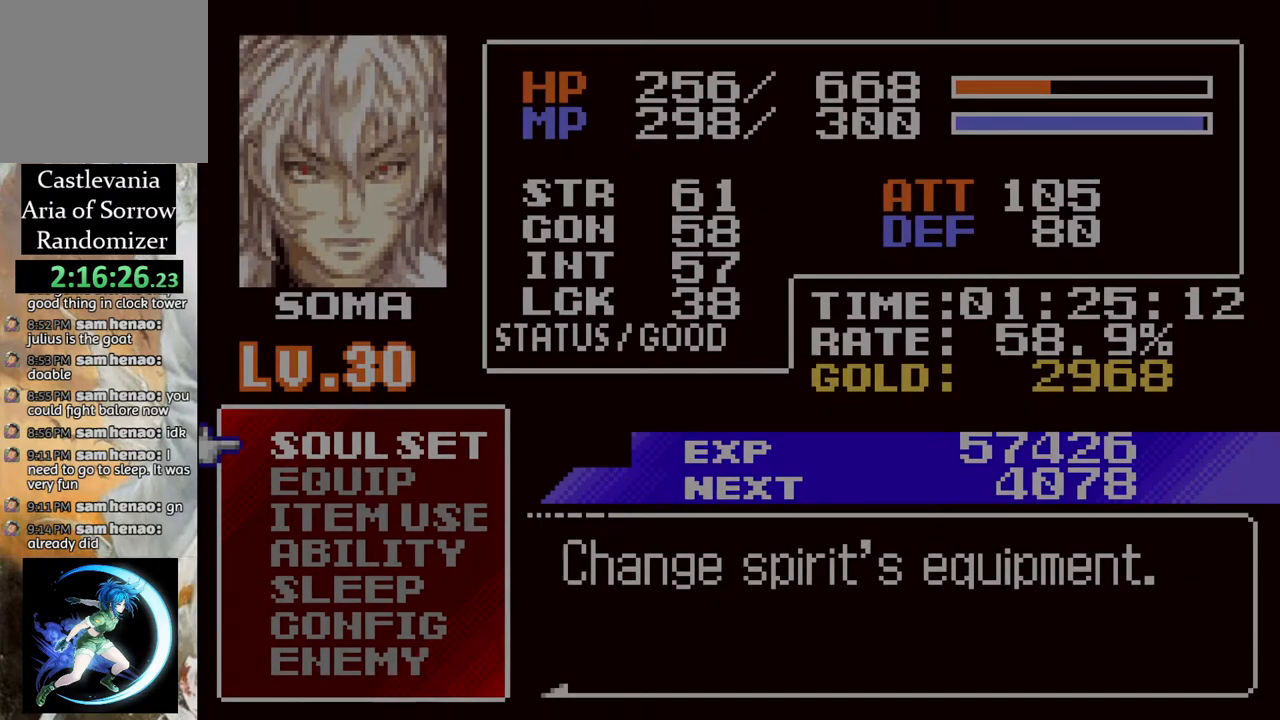
{"buttons": [], "left_stick": "center", "right_stick": "center", "events": [[167, "DPAD_DOWN", "down"], [200, "DPAD_DOWN", "up"], [300, "DPAD_DOWN", "down"], [367, "DPAD_DOWN", "up"]]}
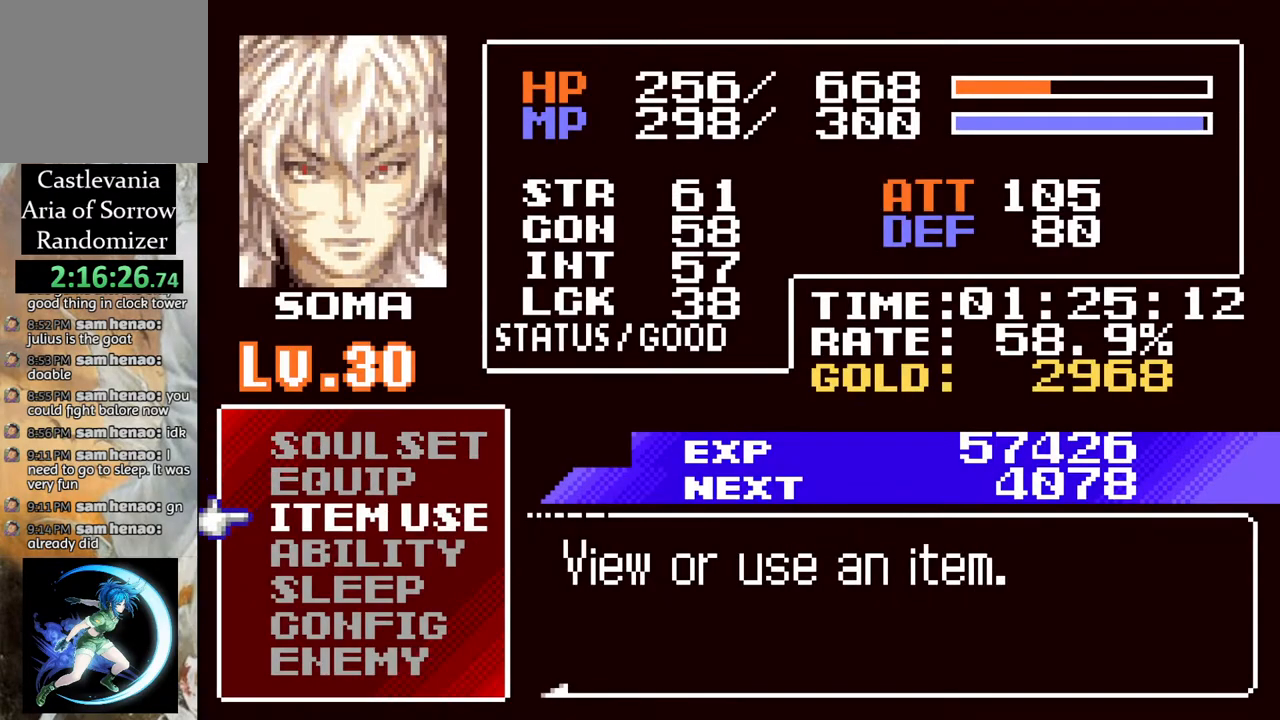
{"buttons": [], "left_stick": "center", "right_stick": "center", "events": [[17, "DPAD_UP", "down"], [83, "DPAD_UP", "up"], [183, "DPAD_UP", "down"], [233, "DPAD_UP", "up"]]}
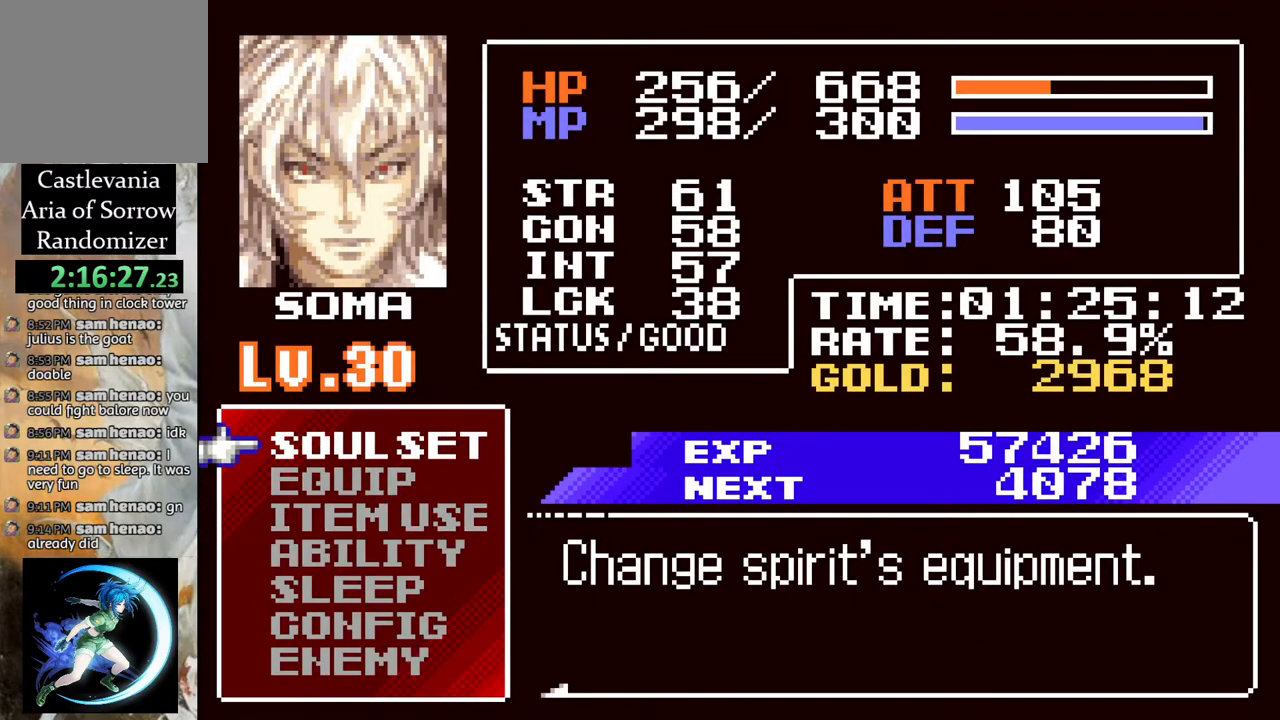
{"buttons": [], "left_stick": "center", "right_stick": "center", "events": []}
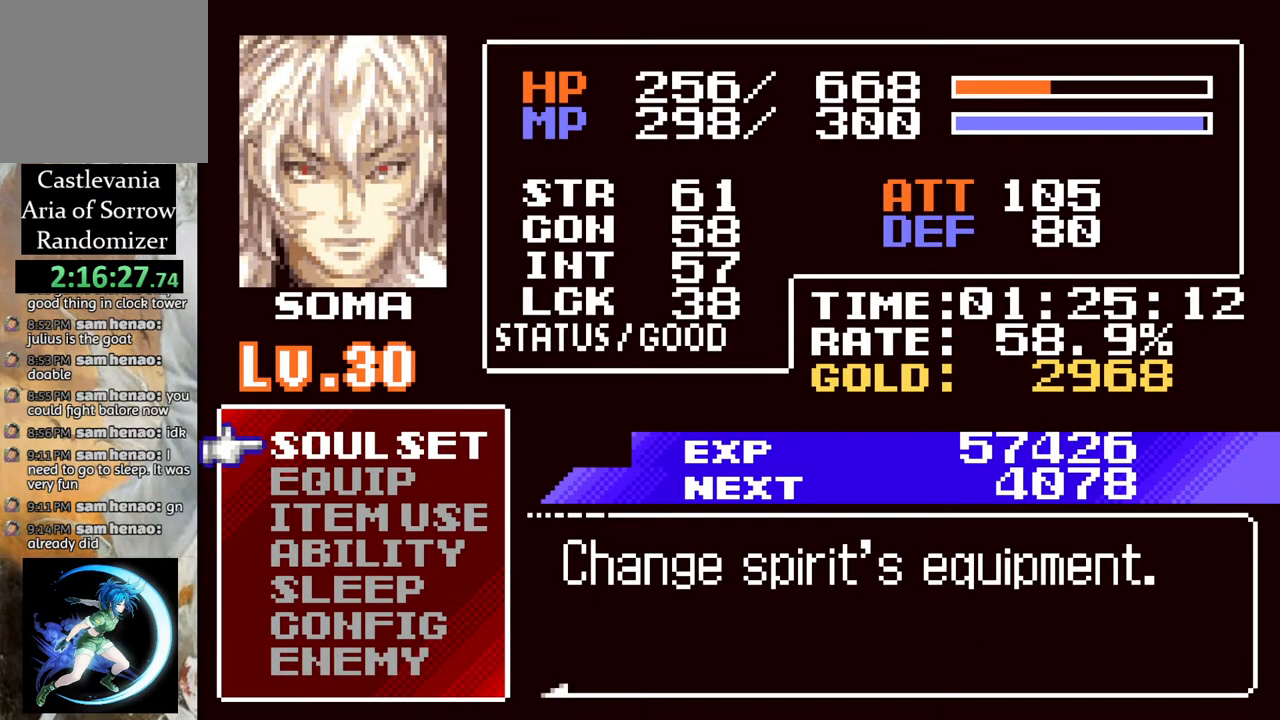
{"buttons": ["CIRCLE"], "left_stick": "center", "right_stick": "center", "events": [[433, "CIRCLE", "down"]]}
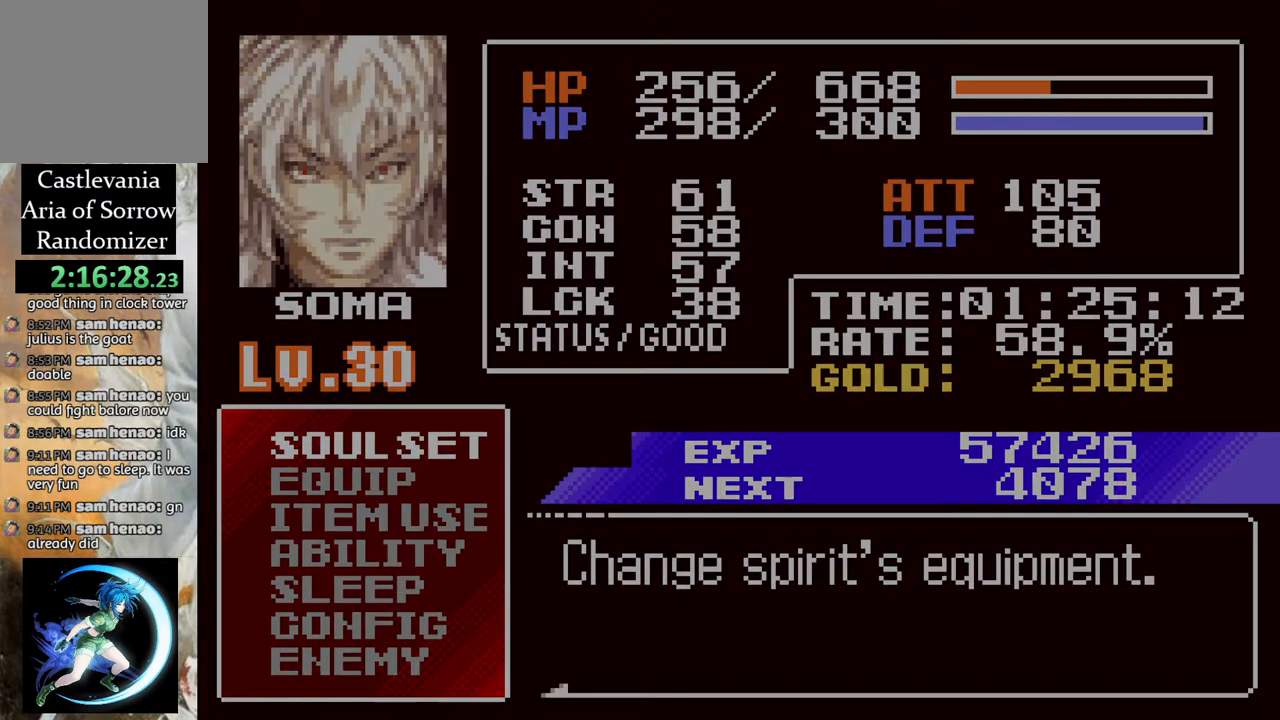
{"buttons": [], "left_stick": "center", "right_stick": "center", "events": [[67, "CIRCLE", "up"], [317, "CIRCLE", "down"], [467, "CIRCLE", "up"]]}
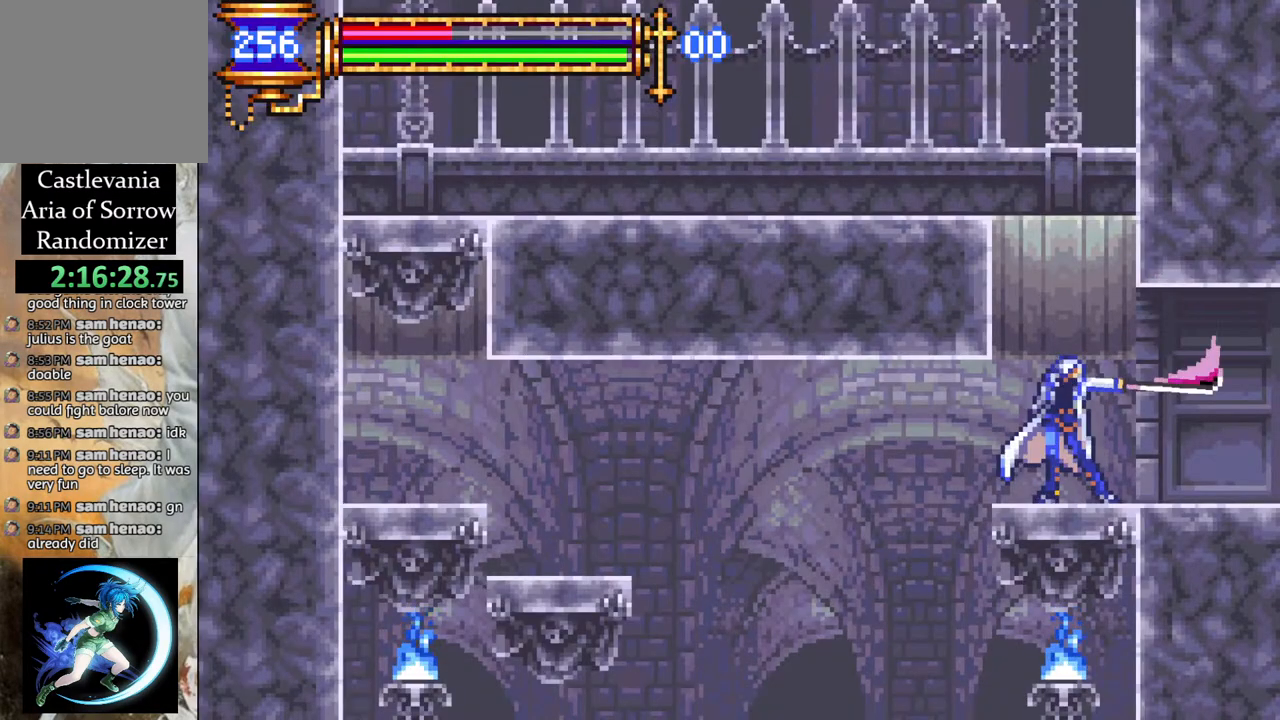
{"buttons": ["DPAD_RIGHT"], "left_stick": "center", "right_stick": "center", "events": [[467, "DPAD_RIGHT", "down"]]}
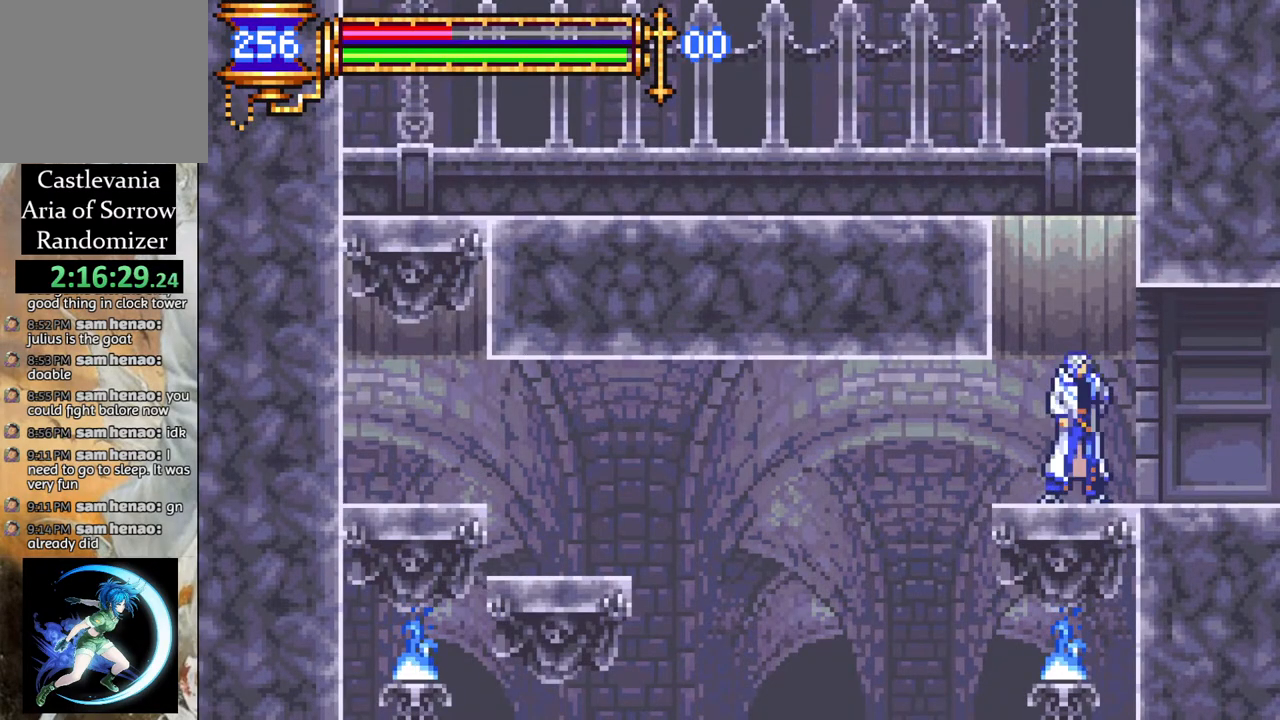
{"buttons": ["R1", "DPAD_LEFT"], "left_stick": "center", "right_stick": "center", "events": [[17, "R1", "down"], [50, "DPAD_UP", "down"], [67, "DPAD_UP", "up"], [283, "DPAD_RIGHT", "up"], [333, "DPAD_LEFT", "down"]]}
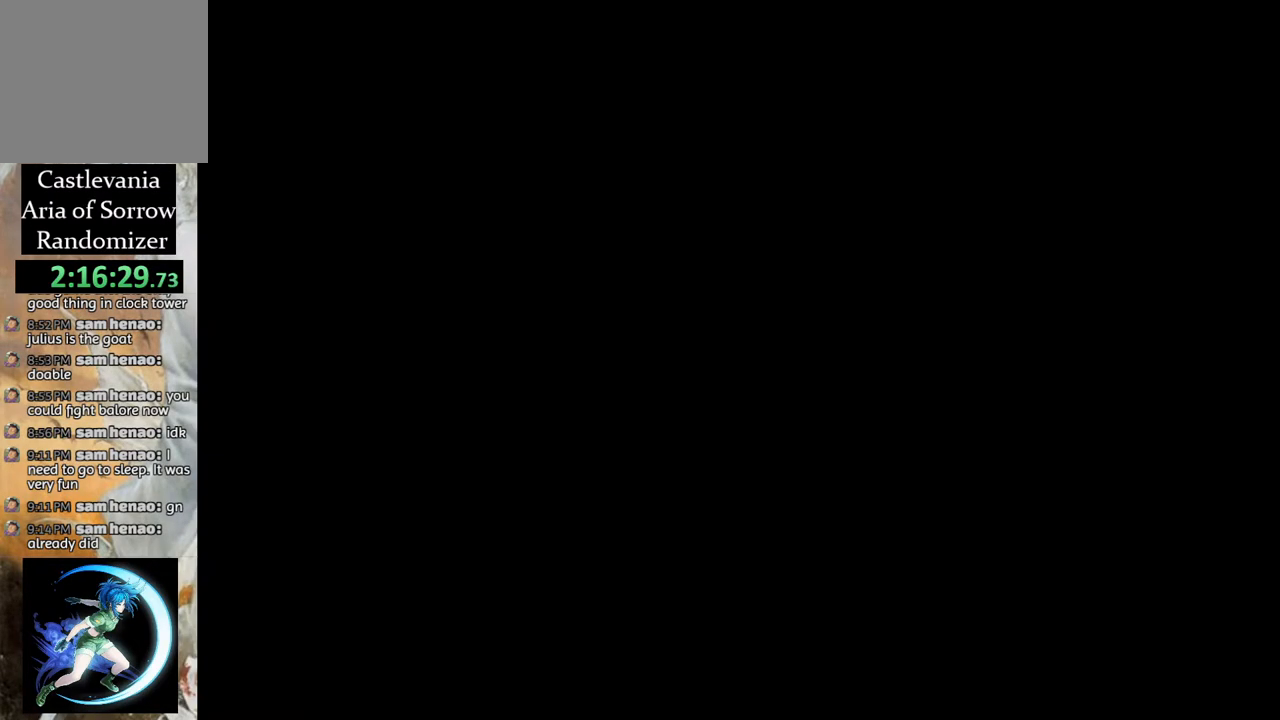
{"buttons": [], "left_stick": "center", "right_stick": "center", "events": [[83, "R1", "up"], [117, "DPAD_LEFT", "up"], [183, "CROSS", "down"], [250, "CIRCLE", "down"], [267, "CROSS", "up"], [317, "CIRCLE", "up"]]}
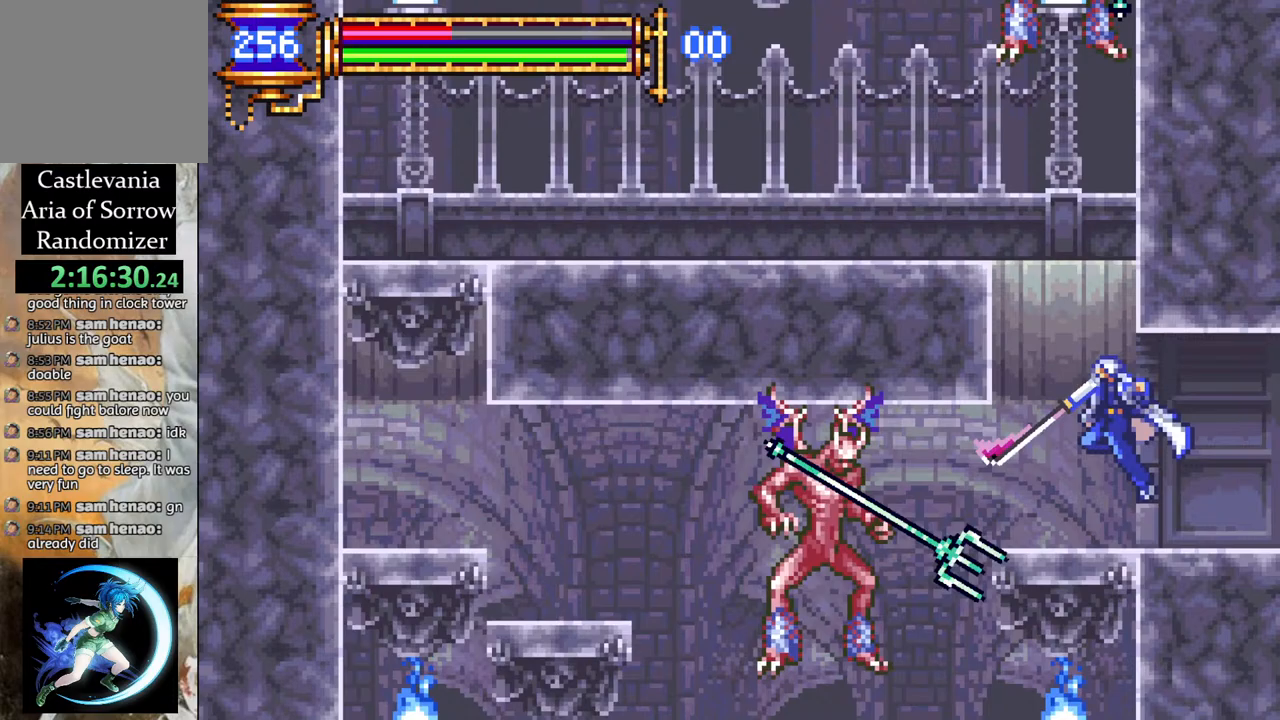
{"buttons": ["DPAD_RIGHT"], "left_stick": "center", "right_stick": "center", "events": [[100, "DPAD_LEFT", "down"], [133, "CROSS", "down"], [183, "CIRCLE", "down"], [200, "CROSS", "up"], [217, "DPAD_LEFT", "up"], [233, "CIRCLE", "up"], [417, "DPAD_RIGHT", "down"]]}
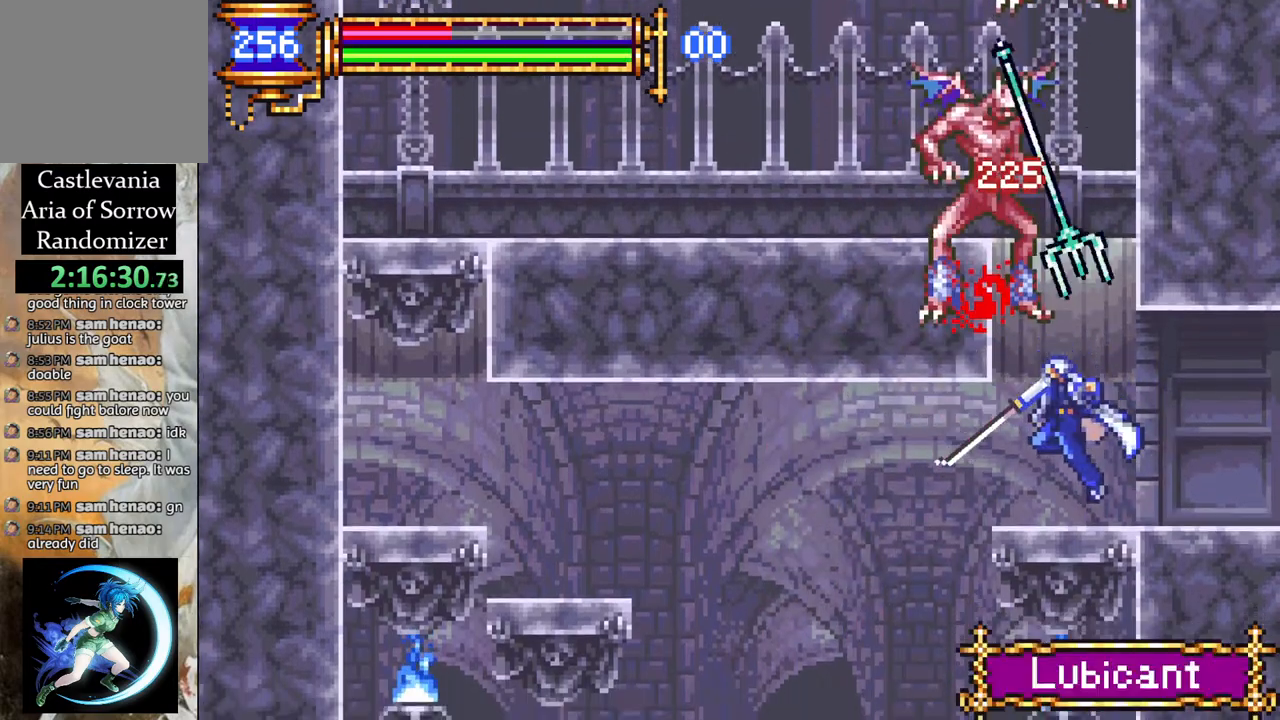
{"buttons": ["DPAD_RIGHT"], "left_stick": "center", "right_stick": "center", "events": [[100, "DPAD_RIGHT", "up"], [100, "DPAD_UP", "down"], [117, "DPAD_LEFT", "down"], [117, "DPAD_UP", "up"], [133, "CROSS", "down"], [183, "CIRCLE", "down"], [183, "CROSS", "up"], [233, "CIRCLE", "up"], [250, "DPAD_LEFT", "up"], [467, "DPAD_RIGHT", "down"]]}
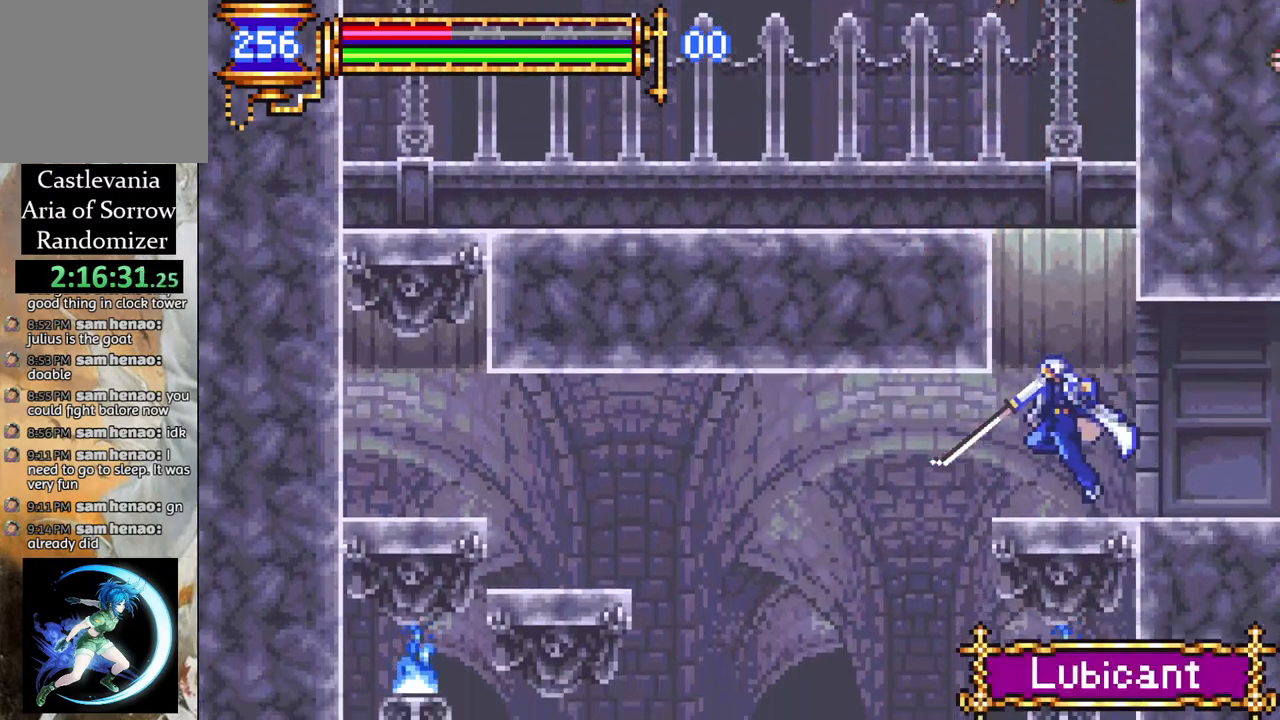
{"buttons": ["DPAD_LEFT"], "left_stick": "center", "right_stick": "center", "events": [[100, "CROSS", "down"], [150, "CIRCLE", "down"], [167, "CROSS", "up"], [200, "CIRCLE", "up"], [233, "DPAD_RIGHT", "up"], [350, "DPAD_LEFT", "down"]]}
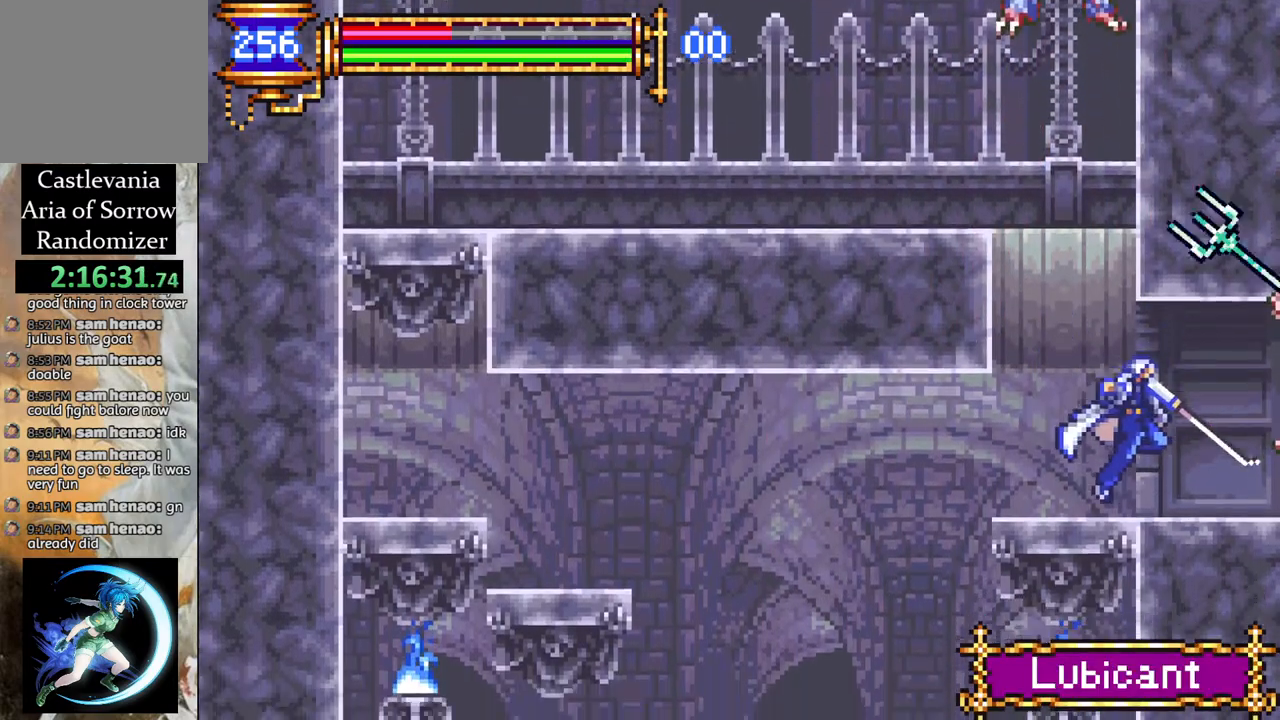
{"buttons": ["DPAD_RIGHT"], "left_stick": "center", "right_stick": "center", "events": [[17, "DPAD_LEFT", "up"], [67, "DPAD_RIGHT", "down"], [100, "CROSS", "down"], [150, "CIRCLE", "down"], [150, "CROSS", "up"], [200, "CIRCLE", "up"], [217, "DPAD_RIGHT", "up"], [317, "DPAD_LEFT", "down"], [450, "DPAD_LEFT", "up"], [500, "DPAD_RIGHT", "down"]]}